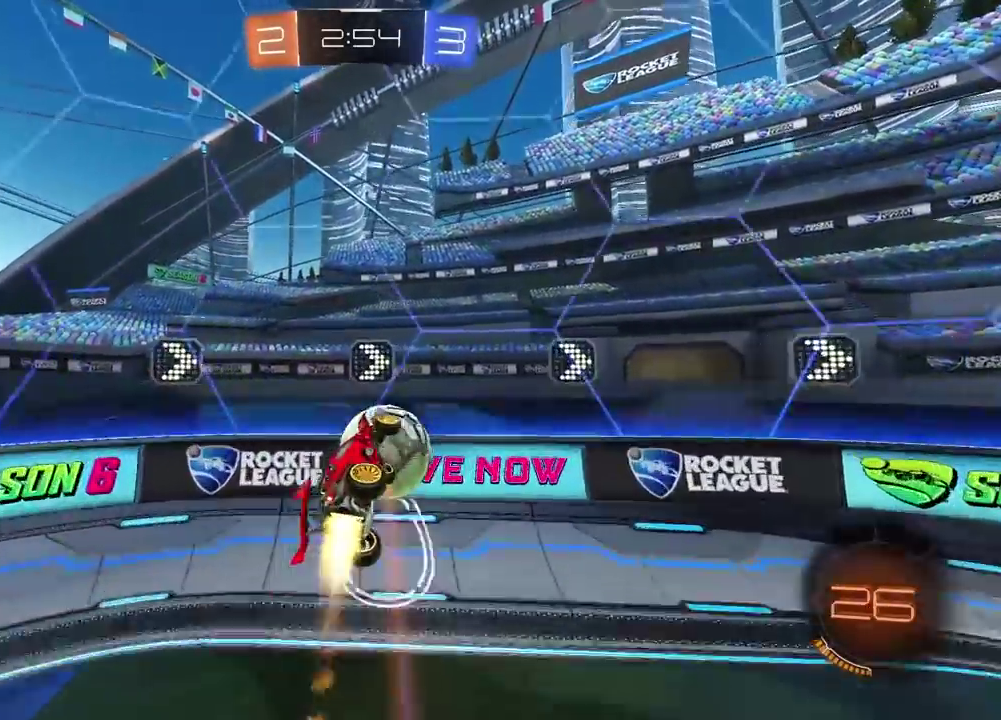
Gameplay with a controller (PlayStation layout); each line is a JSON object with the inputs held at the frame after it. "events" lists button and stick changes between this image and that frame as [ms after this image, input, new state], when the widget could be followed in between.
{"buttons": [], "left_stick": "down", "right_stick": "center", "events": [[33, "left_stick", "up-left"], [100, "CROSS", "down"], [100, "left_stick", "center"], [133, "SQUARE", "down"], [267, "CROSS", "up"], [267, "SQUARE", "up"], [267, "TRIANGLE", "down"], [317, "R2", "up"], [383, "R1", "up"], [417, "TRIANGLE", "up"], [433, "left_stick", "down"]]}
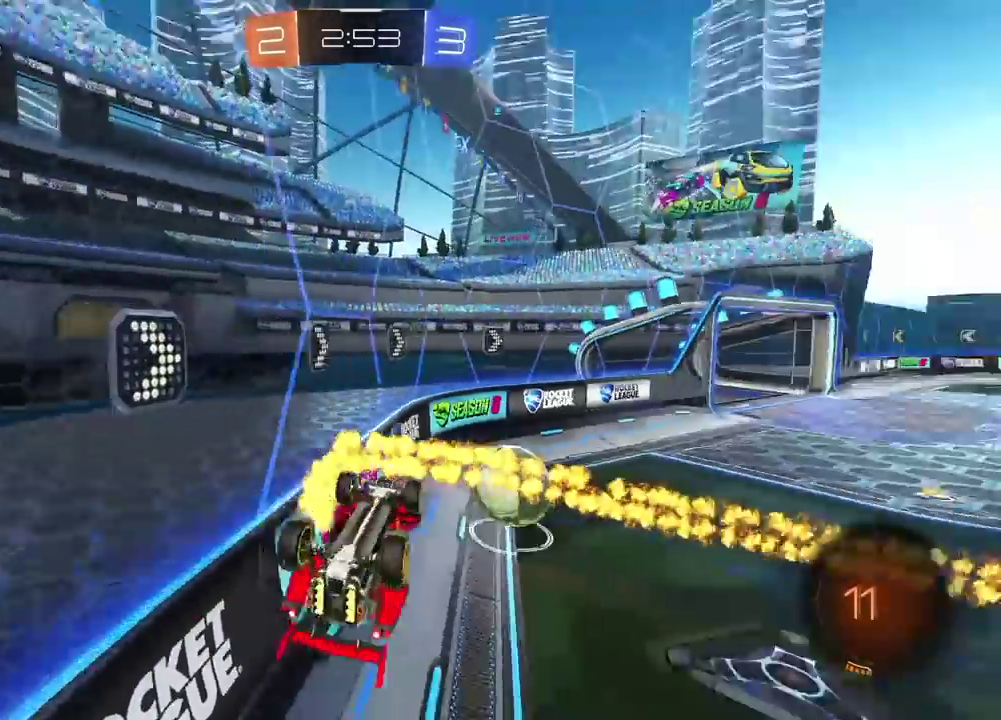
{"buttons": [], "left_stick": "center", "right_stick": "center", "events": [[83, "left_stick", "center"], [183, "L2", "down"], [267, "left_stick", "up-right"], [417, "L2", "up"], [467, "left_stick", "center"]]}
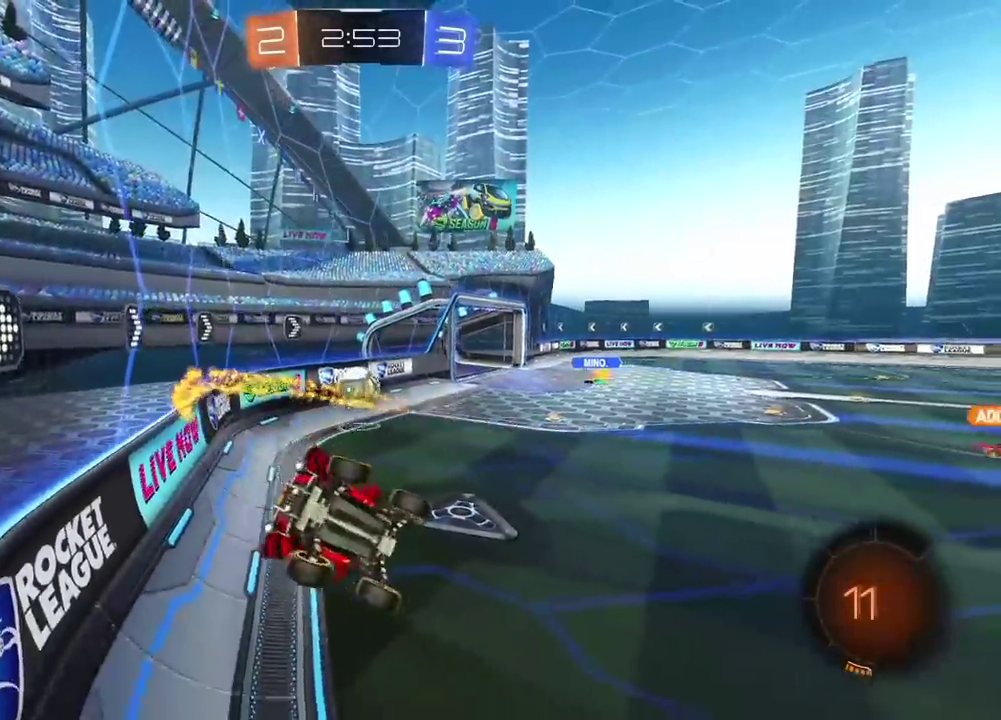
{"buttons": ["R2"], "left_stick": "center", "right_stick": "center", "events": [[33, "R2", "down"], [100, "left_stick", "left"], [183, "L1", "down"], [383, "L1", "up"], [467, "left_stick", "center"]]}
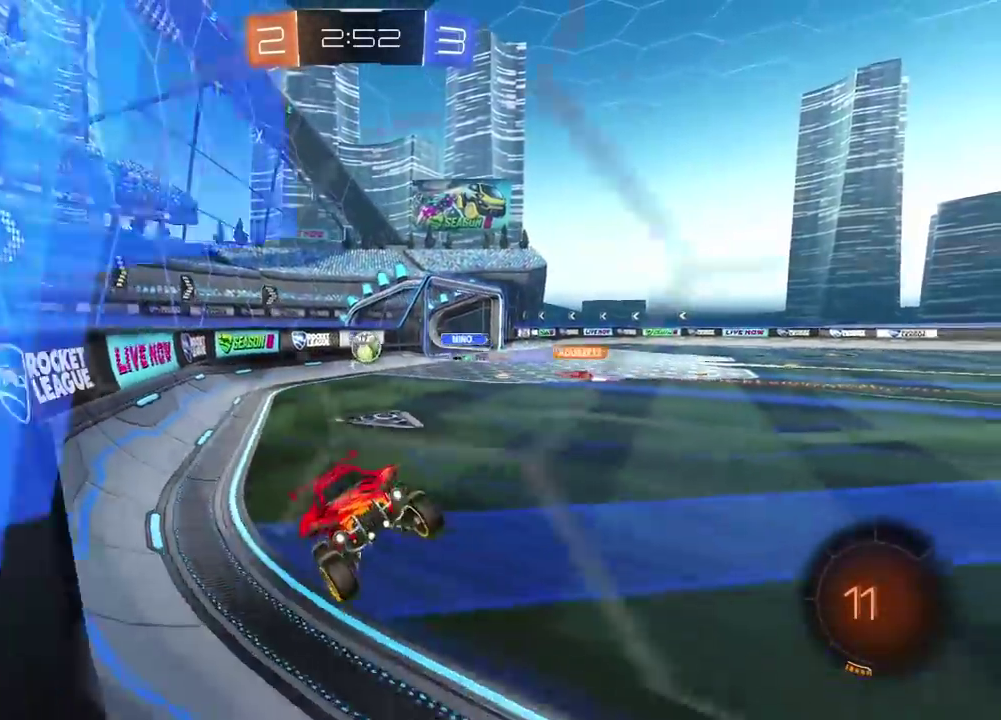
{"buttons": ["R2"], "left_stick": "left", "right_stick": "center", "events": [[150, "left_stick", "left"], [300, "left_stick", "center"], [483, "left_stick", "left"]]}
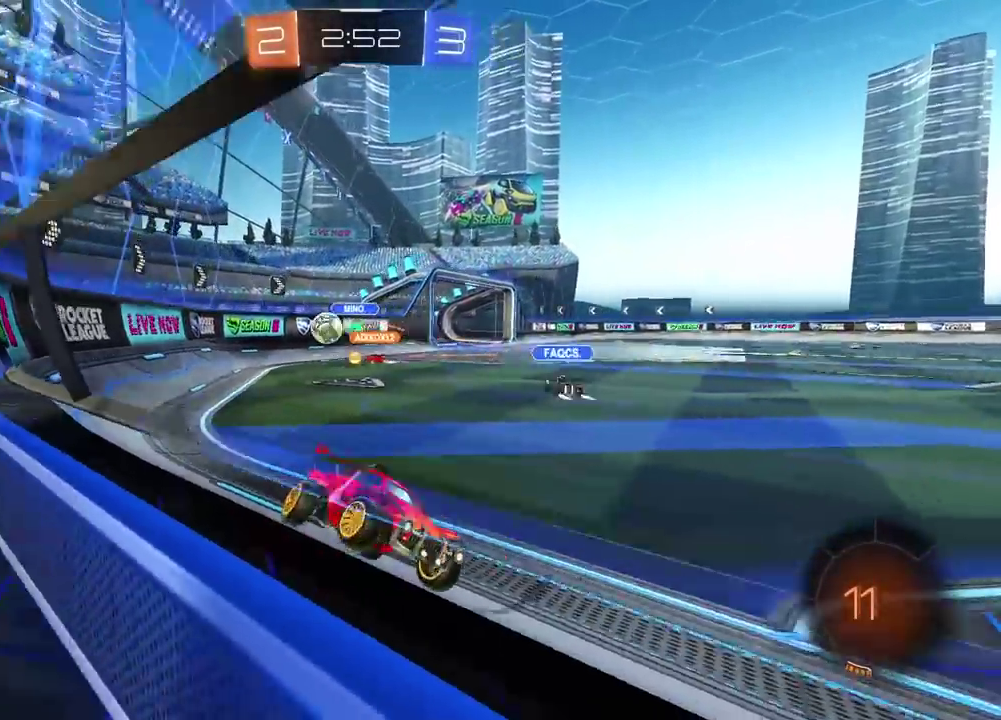
{"buttons": ["R2"], "left_stick": "center", "right_stick": "center", "events": [[433, "left_stick", "center"]]}
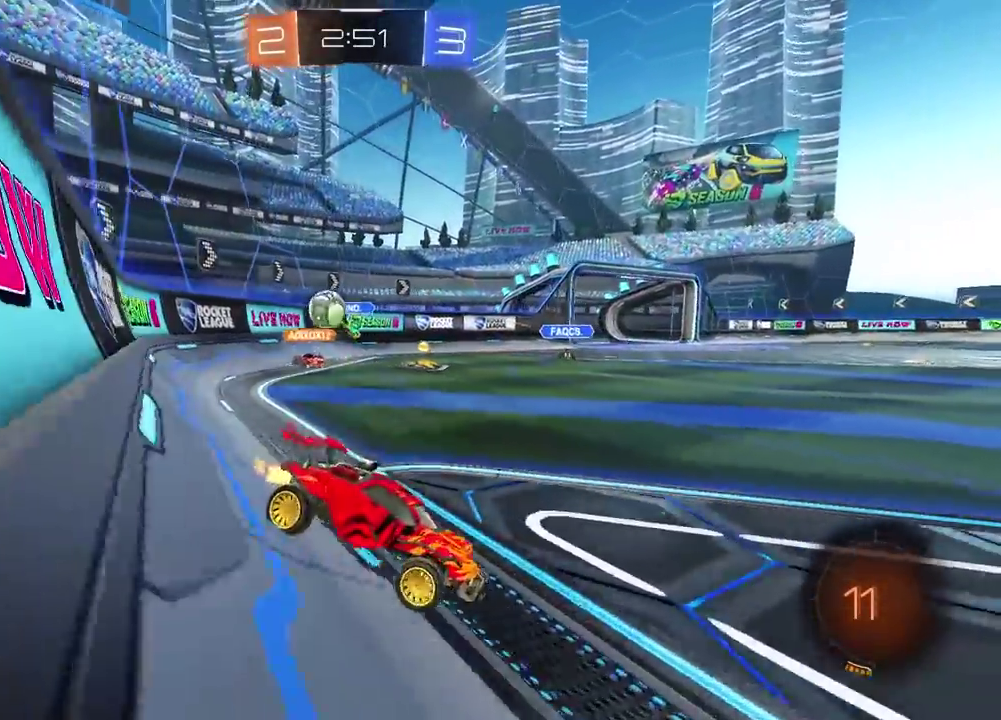
{"buttons": ["R1", "R2"], "left_stick": "center", "right_stick": "center", "events": [[83, "left_stick", "right"], [417, "left_stick", "center"], [450, "R1", "down"]]}
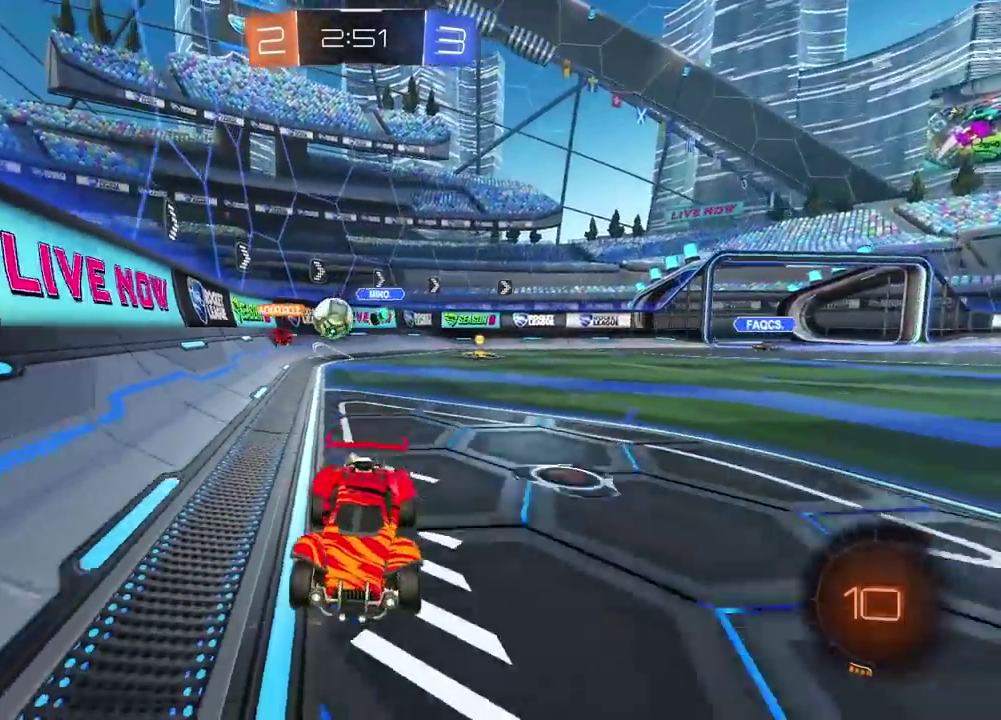
{"buttons": ["CROSS", "R2"], "left_stick": "up", "right_stick": "center", "events": [[50, "left_stick", "left"], [133, "left_stick", "center"], [267, "left_stick", "left"], [317, "left_stick", "center"], [433, "R1", "up"], [467, "CROSS", "down"], [467, "left_stick", "up"]]}
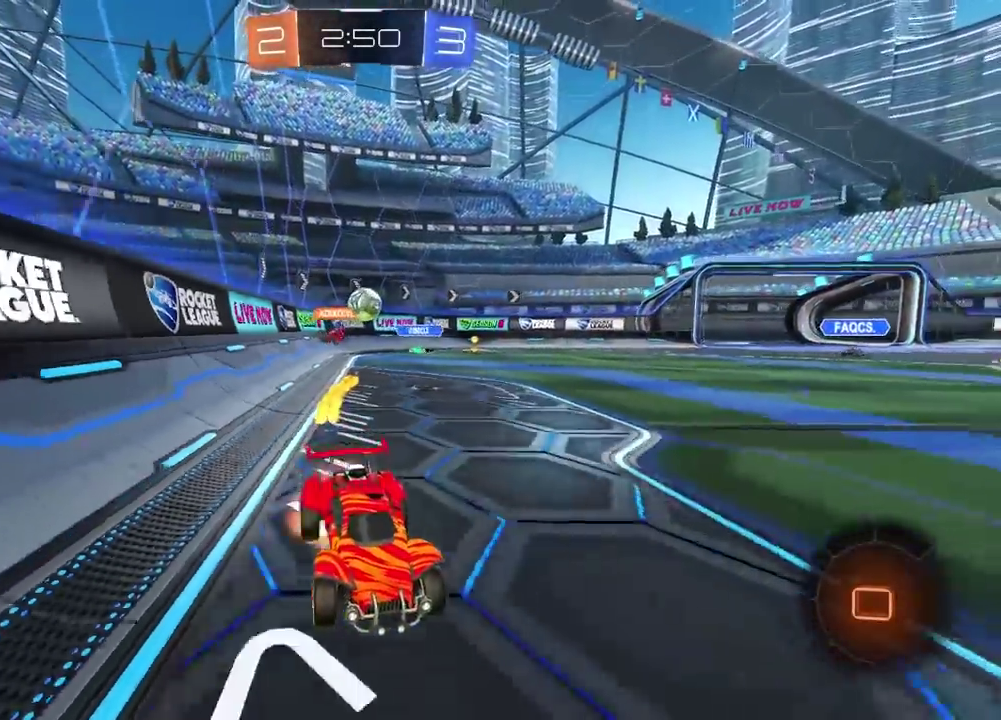
{"buttons": [], "left_stick": "center", "right_stick": "center", "events": [[50, "CROSS", "up"], [100, "CROSS", "down"], [200, "left_stick", "up-right"], [233, "CROSS", "up"], [300, "left_stick", "center"], [350, "R2", "up"]]}
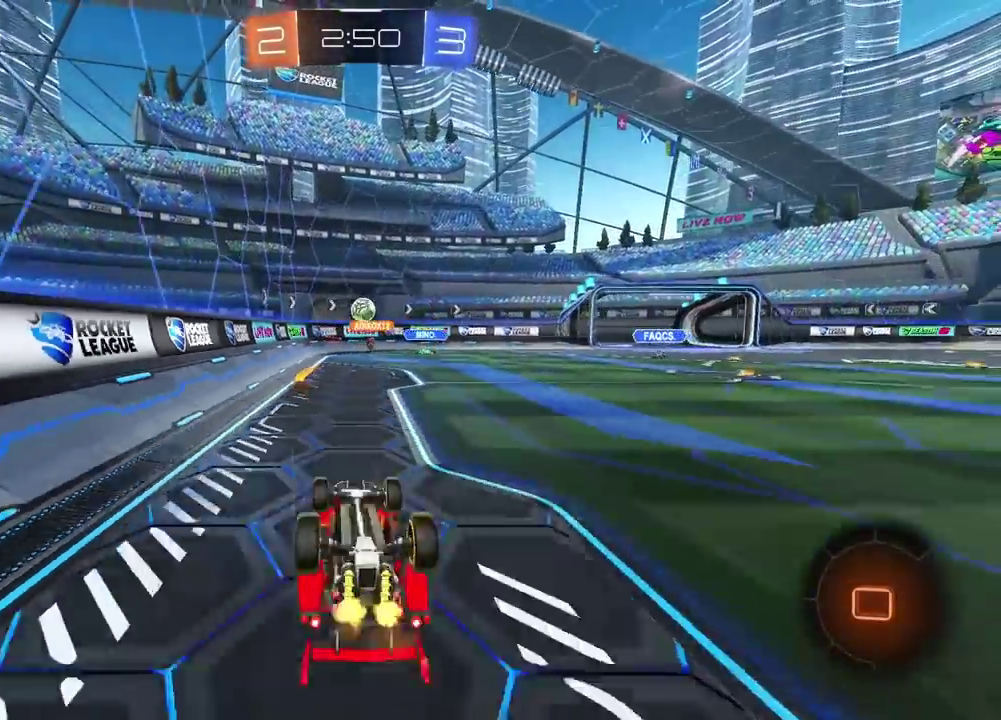
{"buttons": ["R2"], "left_stick": "right", "right_stick": "center", "events": [[150, "left_stick", "right"], [483, "R2", "down"]]}
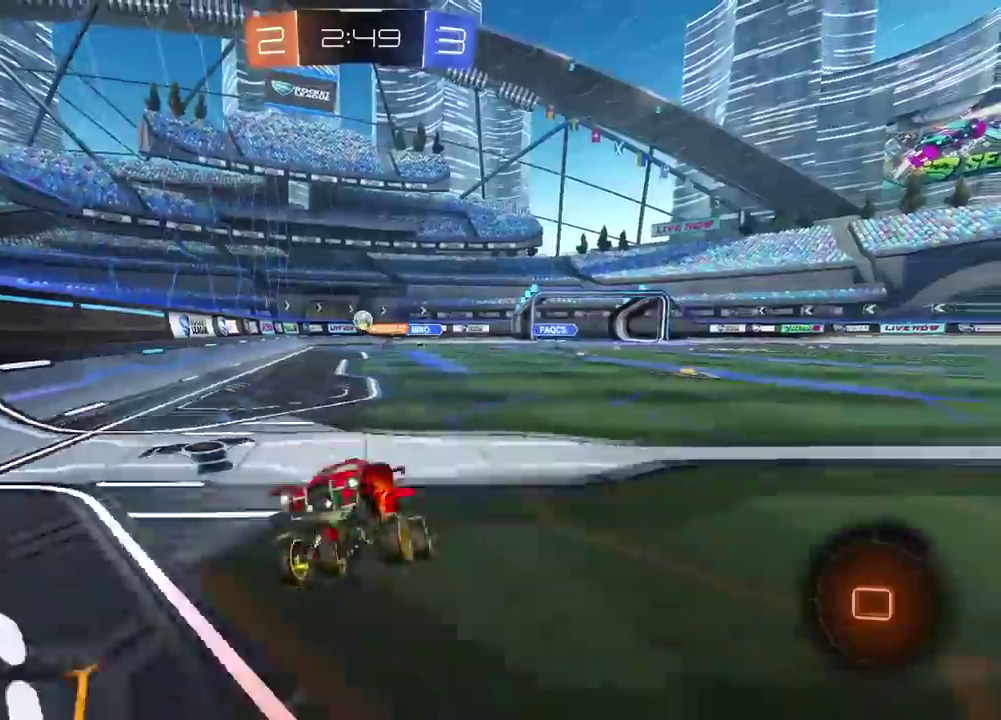
{"buttons": ["R2"], "left_stick": "right", "right_stick": "center", "events": [[150, "L1", "down"], [250, "L1", "up"], [367, "L1", "down"], [433, "L1", "up"]]}
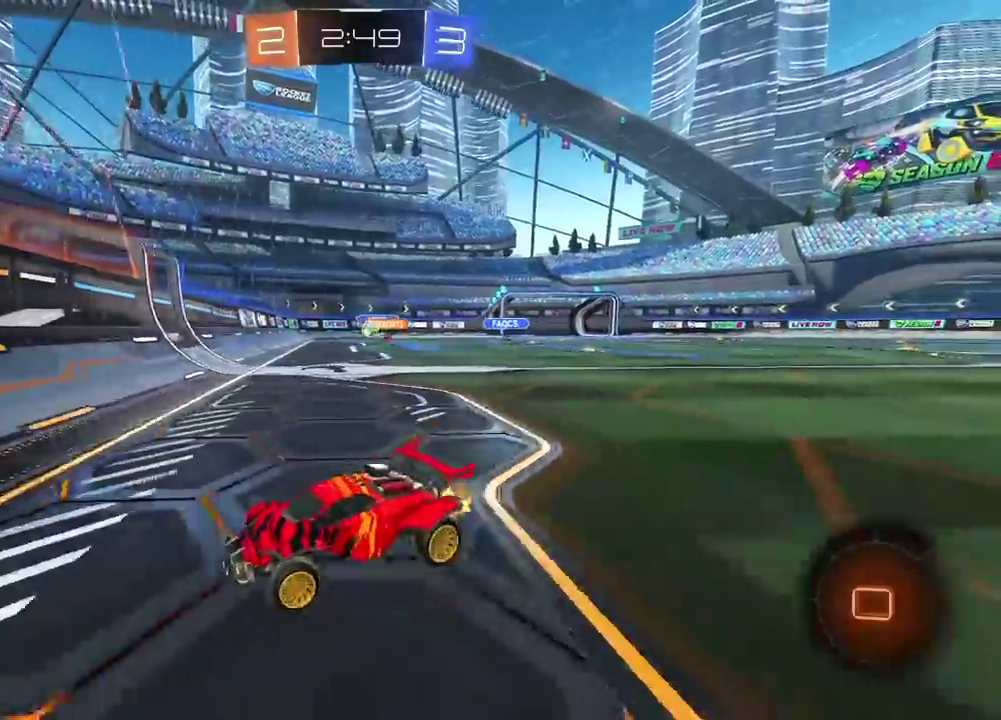
{"buttons": ["R2"], "left_stick": "right", "right_stick": "center", "events": [[233, "L1", "down"], [233, "R2", "up"], [333, "R2", "down"], [350, "L1", "up"]]}
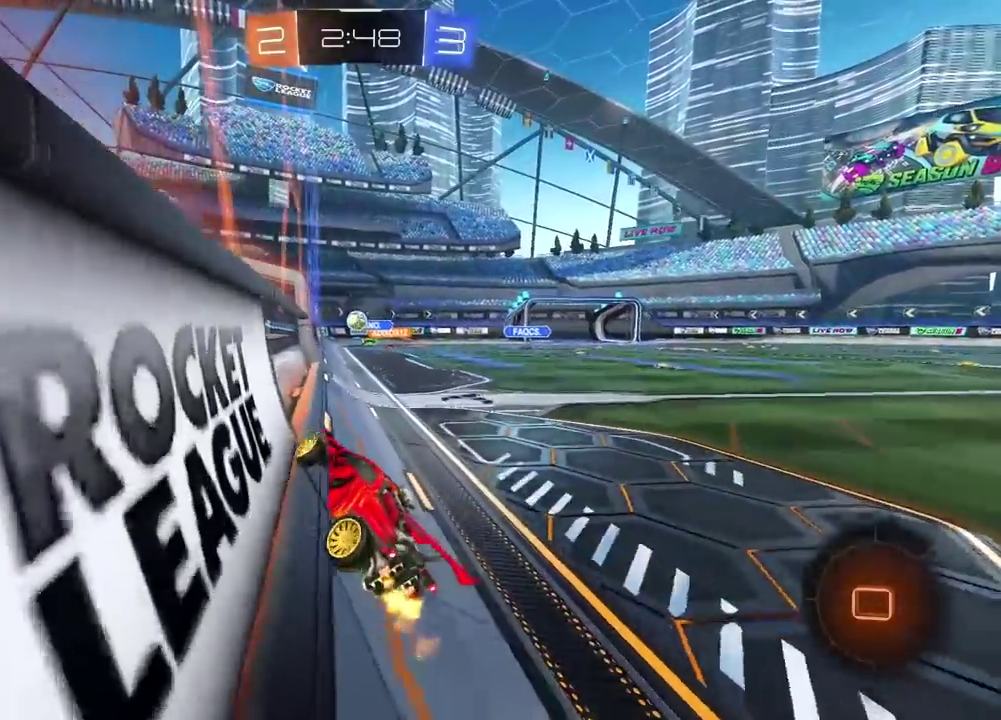
{"buttons": ["L1", "R2"], "left_stick": "center", "right_stick": "center", "events": [[233, "L1", "down"], [317, "L1", "up"], [367, "left_stick", "center"], [467, "L1", "down"]]}
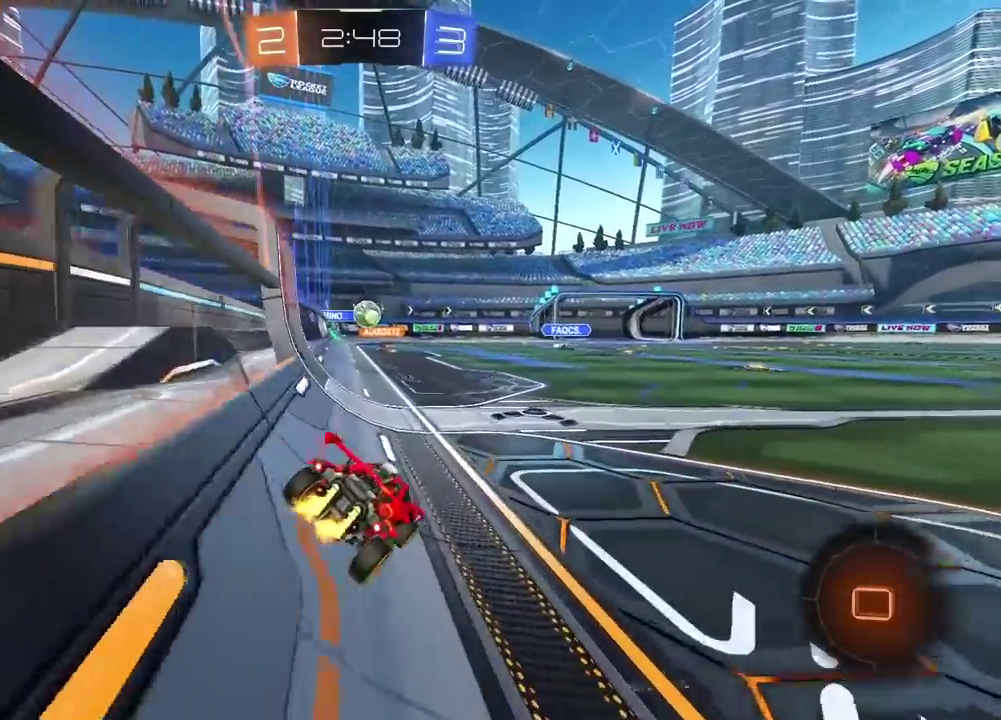
{"buttons": ["R2"], "left_stick": "center", "right_stick": "center", "events": [[33, "L1", "up"]]}
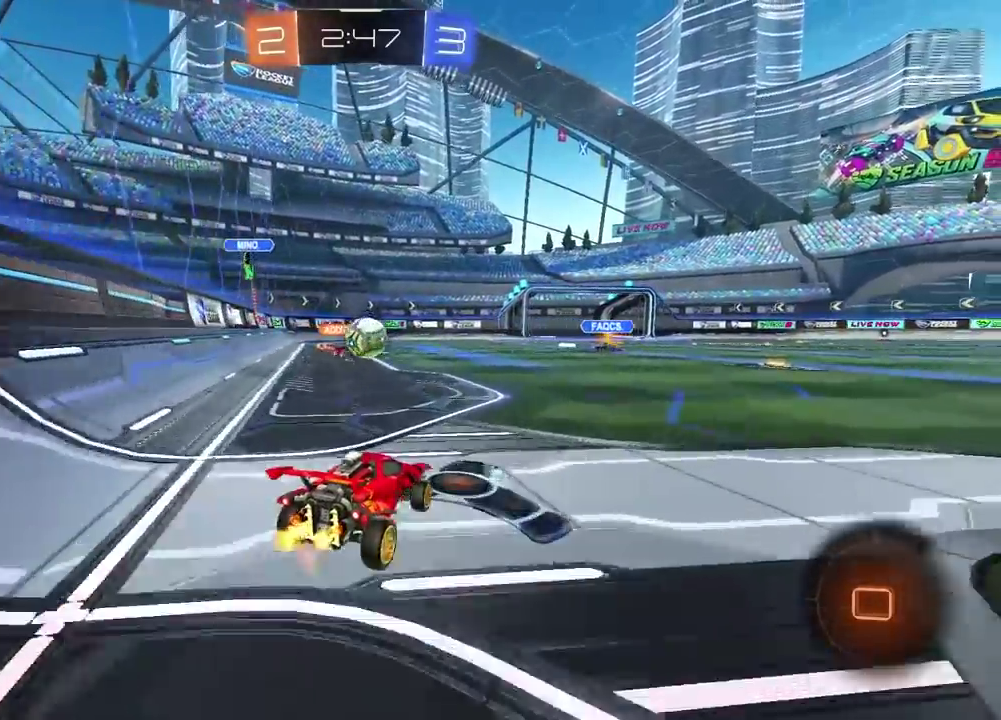
{"buttons": ["TRIANGLE", "R2"], "left_stick": "right", "right_stick": "center", "events": [[100, "left_stick", "right"], [483, "TRIANGLE", "down"]]}
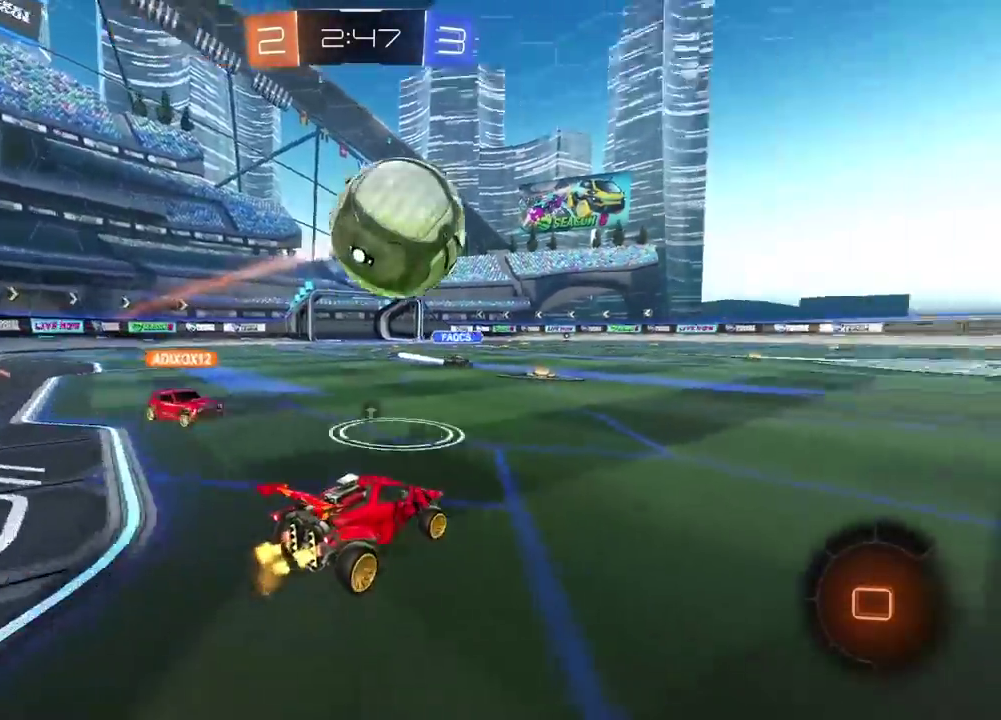
{"buttons": ["R2"], "left_stick": "right", "right_stick": "center", "events": [[67, "TRIANGLE", "up"]]}
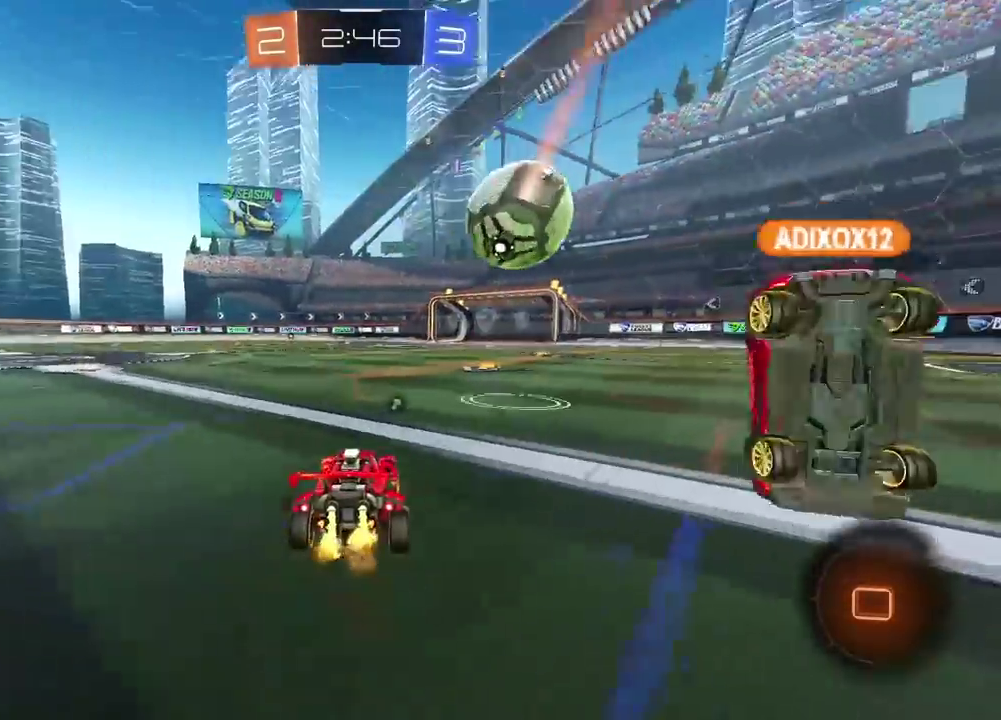
{"buttons": ["CROSS", "R2"], "left_stick": "up", "right_stick": "center", "events": [[17, "left_stick", "center"], [183, "left_stick", "right"], [367, "left_stick", "center"], [433, "CROSS", "down"], [433, "left_stick", "up"]]}
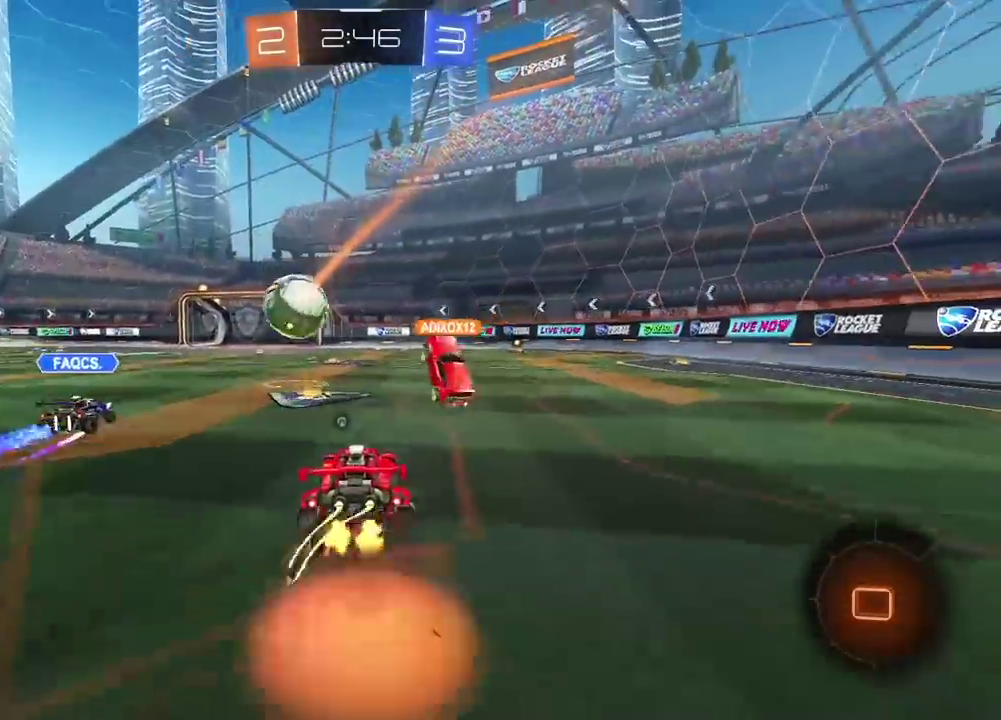
{"buttons": ["R2"], "left_stick": "center", "right_stick": "center", "events": [[33, "CROSS", "up"], [83, "CROSS", "down"], [167, "CROSS", "up"], [183, "TRIANGLE", "down"], [250, "left_stick", "center"], [300, "TRIANGLE", "up"]]}
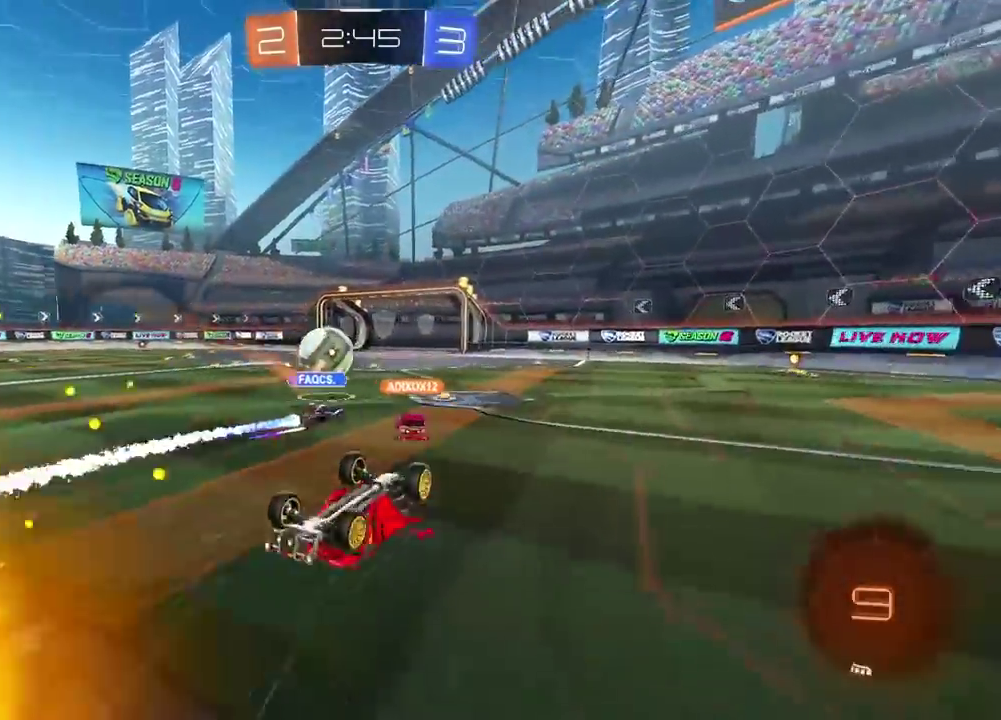
{"buttons": ["R2"], "left_stick": "center", "right_stick": "center", "events": []}
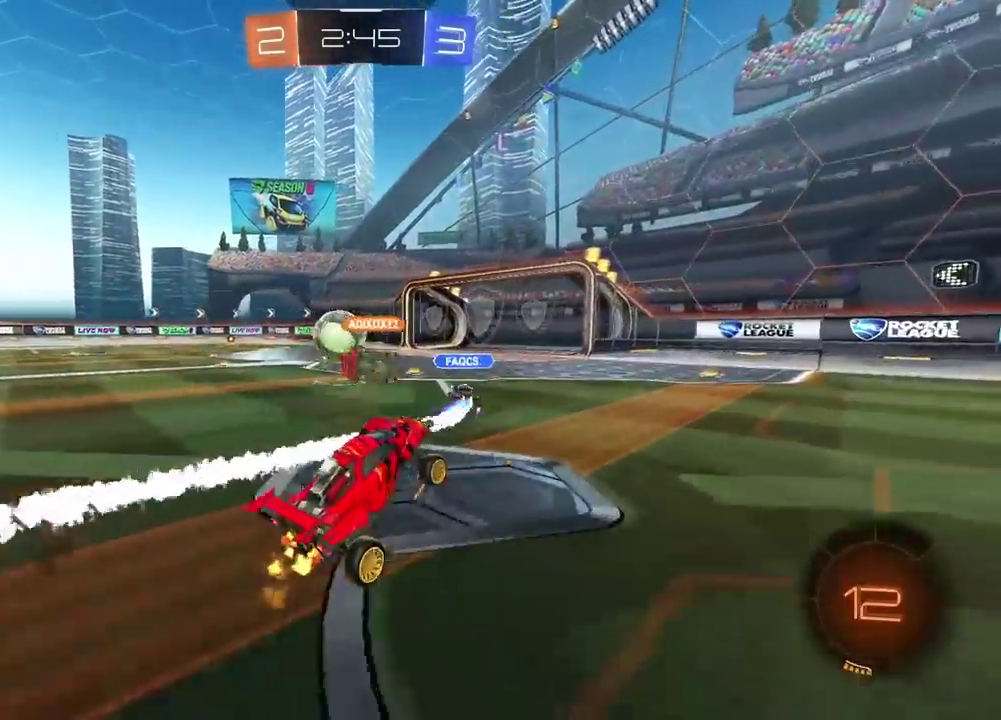
{"buttons": ["R2"], "left_stick": "center", "right_stick": "center", "events": [[333, "left_stick", "right"], [450, "left_stick", "center"]]}
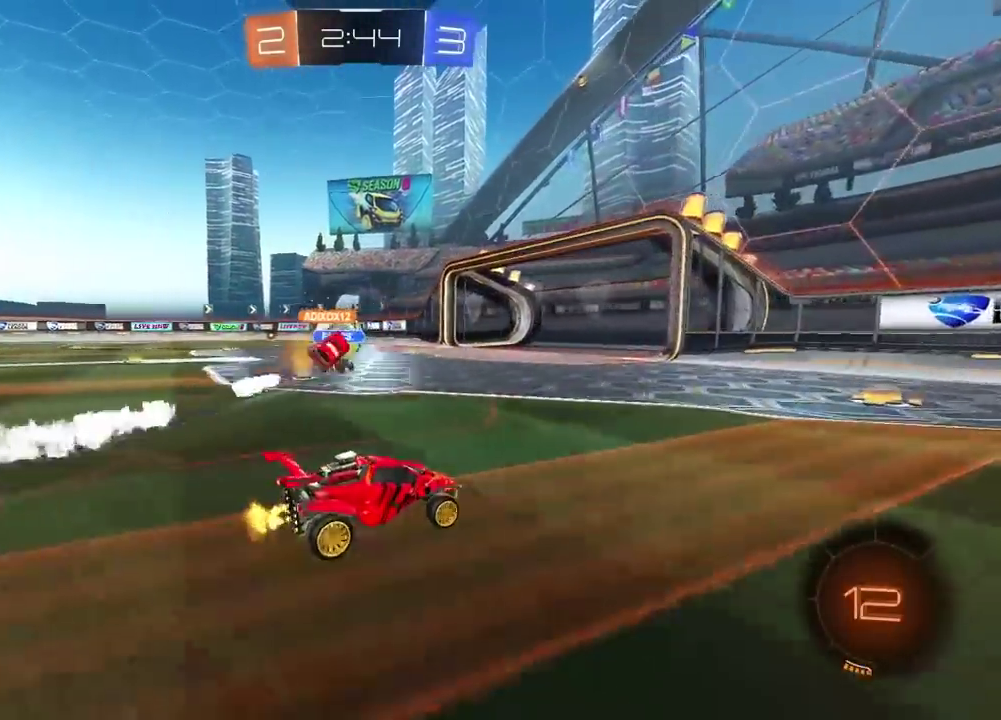
{"buttons": ["R2"], "left_stick": "left", "right_stick": "center", "events": [[367, "left_stick", "left"]]}
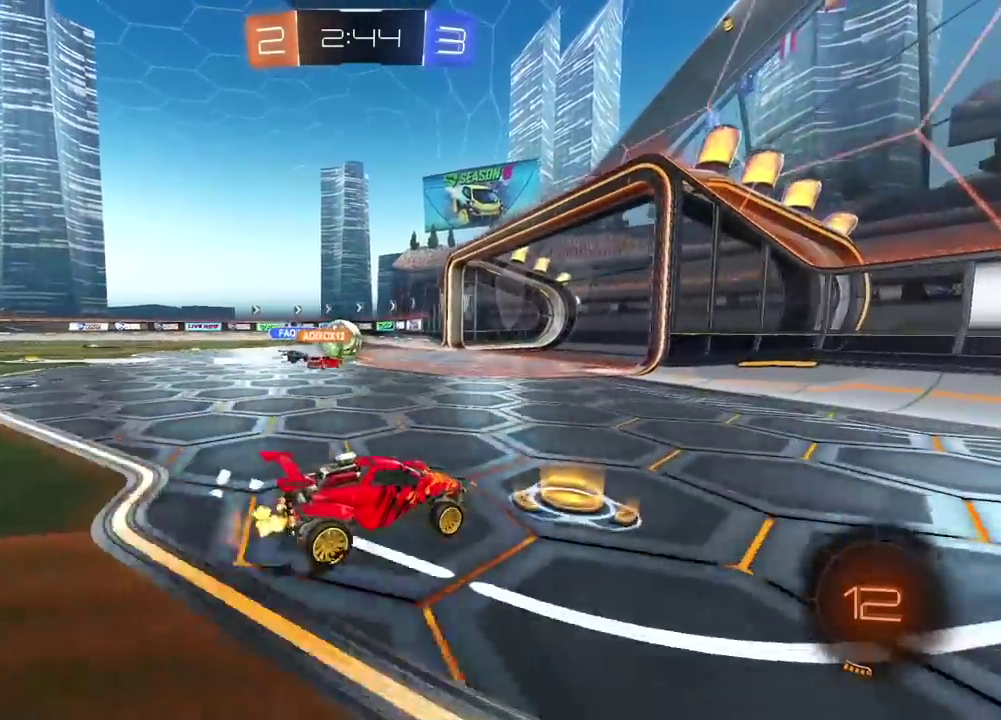
{"buttons": ["R2"], "left_stick": "center", "right_stick": "center", "events": [[483, "left_stick", "center"]]}
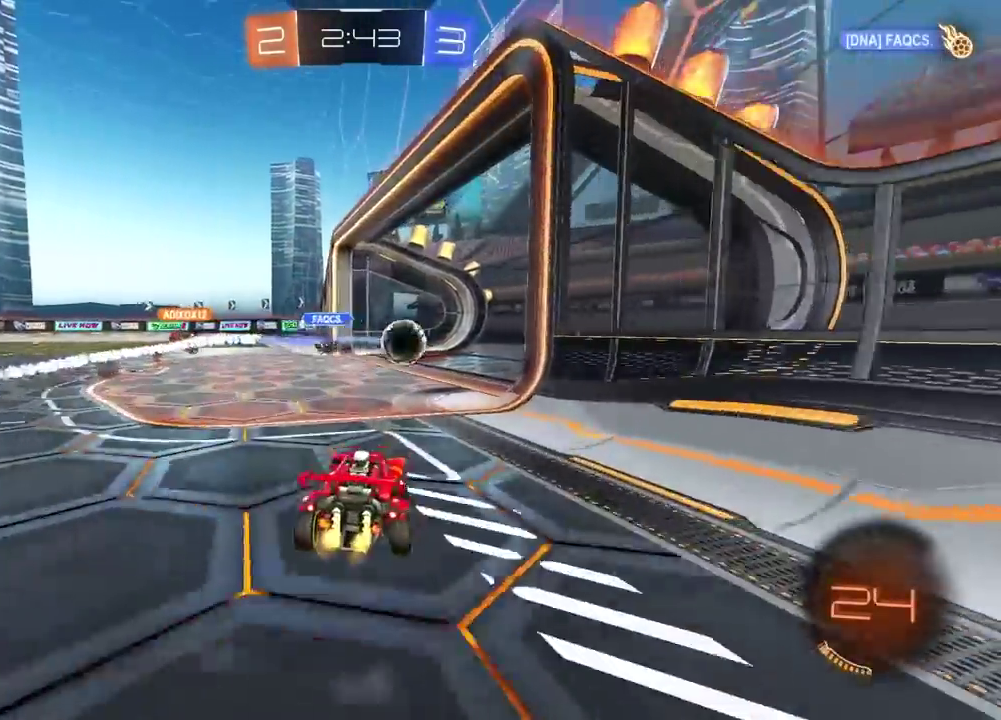
{"buttons": [], "left_stick": "center", "right_stick": "center", "events": [[50, "R2", "up"]]}
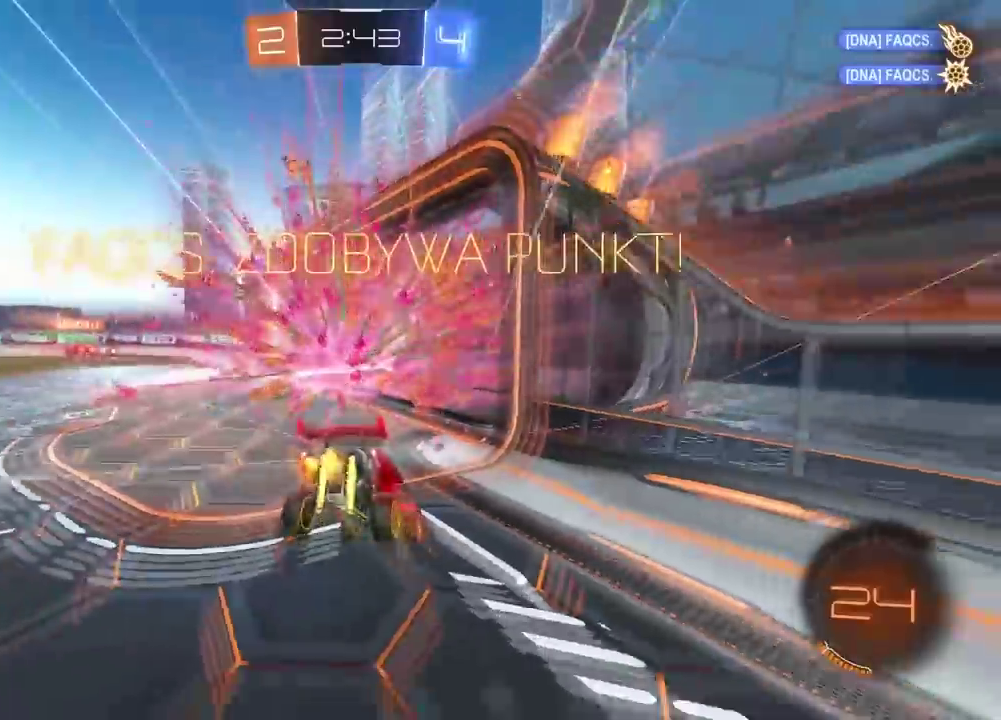
{"buttons": [], "left_stick": "center", "right_stick": "center", "events": [[283, "TRIANGLE", "down"], [383, "TRIANGLE", "up"]]}
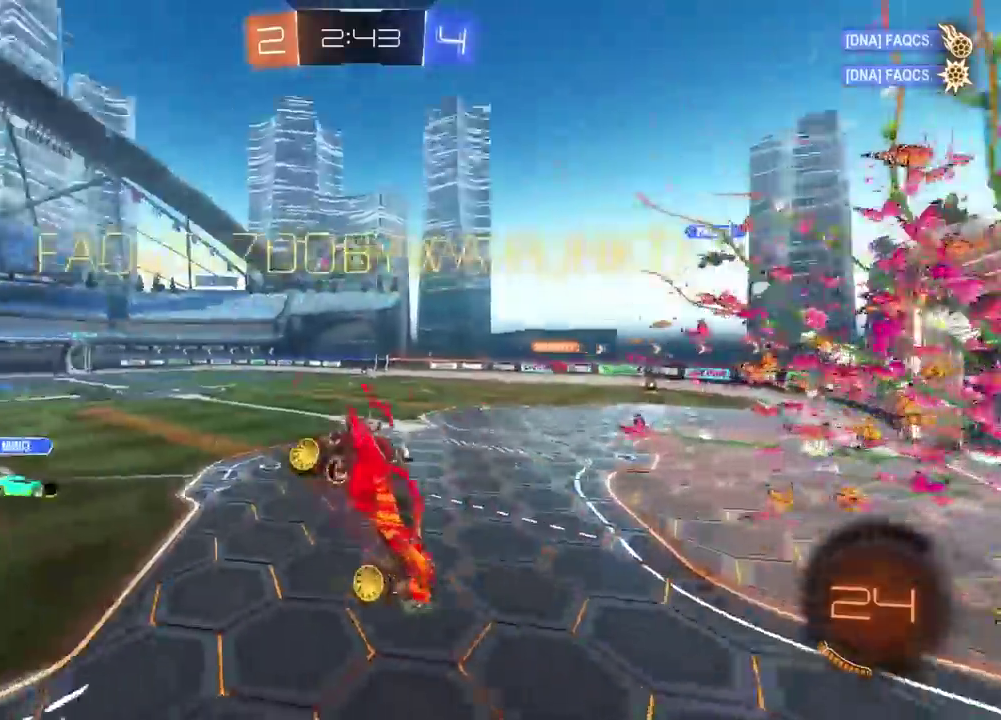
{"buttons": [], "left_stick": "down-right", "right_stick": "center"}
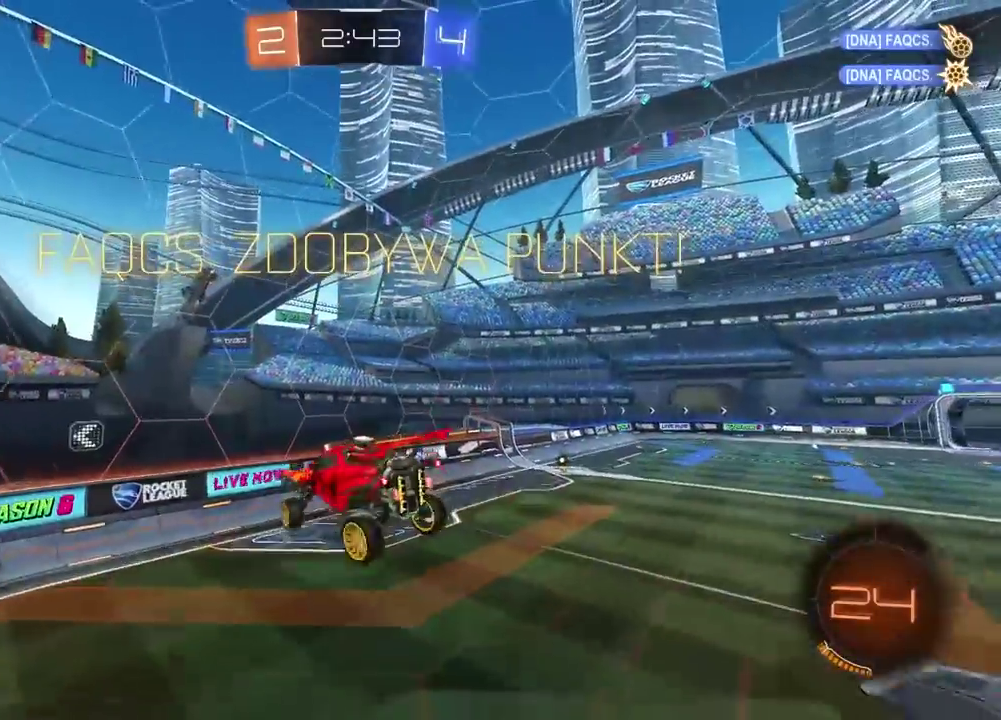
{"buttons": [], "left_stick": "center", "right_stick": "center"}
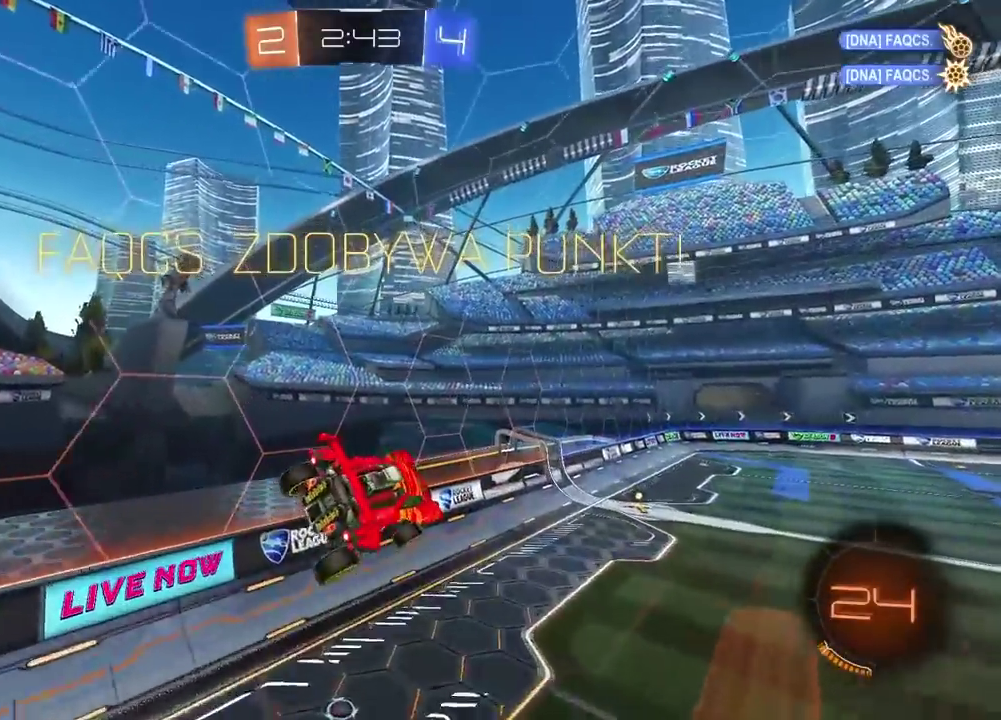
{"buttons": [], "left_stick": "center", "right_stick": "center", "events": [[150, "left_stick", "left"], [250, "left_stick", "center"]]}
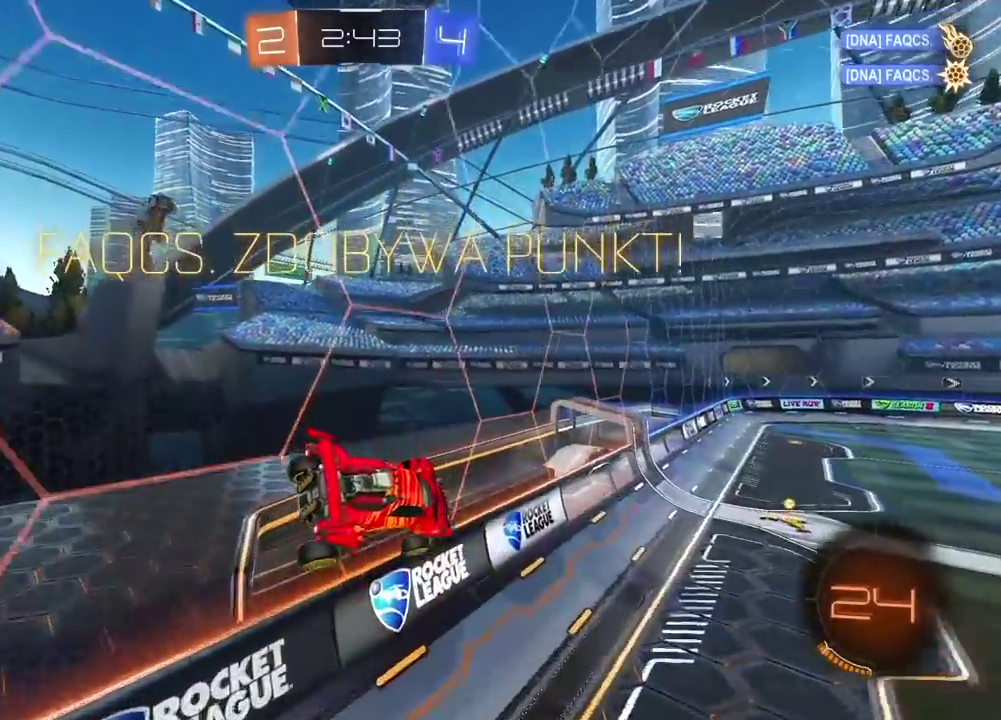
{"buttons": ["R2"], "left_stick": "center", "right_stick": "center", "events": [[150, "R1", "down"], [150, "R2", "down"], [267, "R1", "up"]]}
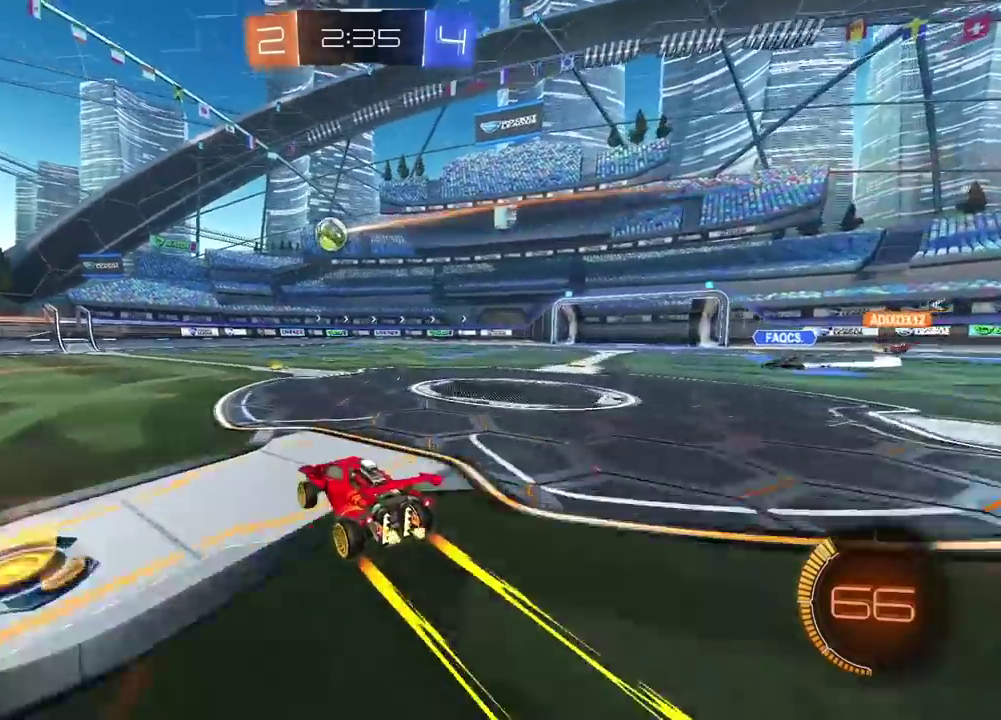
{"buttons": ["R2"], "left_stick": "center", "right_stick": "center", "events": []}